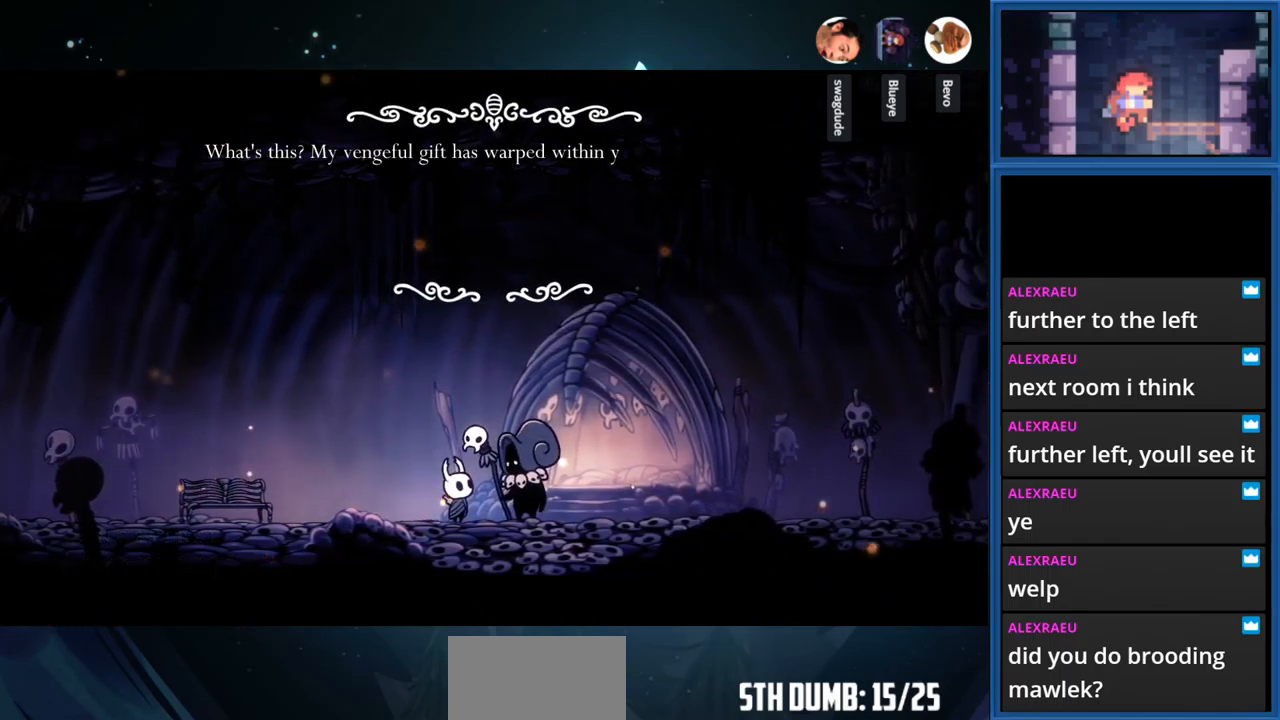
Gameplay with a controller (PlayStation layout); each line is a JSON object with the inputs held at the frame after it. "events" lists button and stick changes between this image and that frame as [ms after this image, input, new state], when the widget could be followed in between. Not read: L3 R3 left_stick.
{"buttons": [], "right_stick": "center", "events": []}
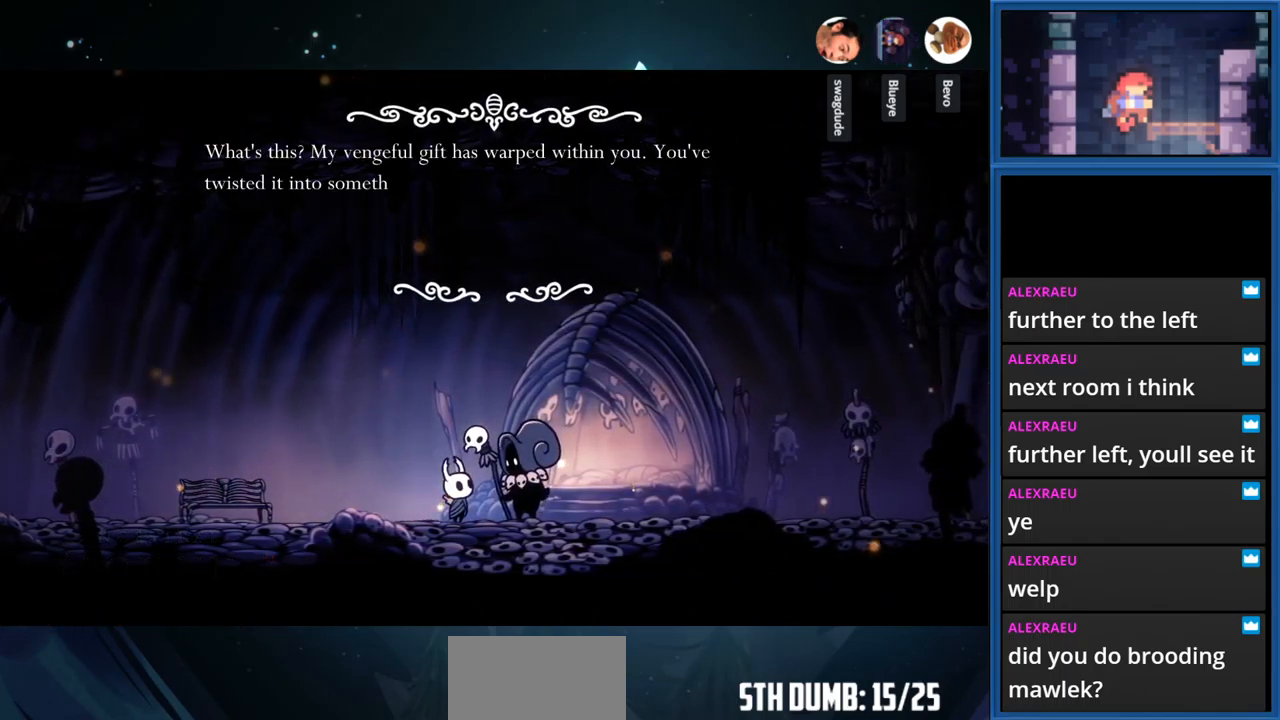
{"buttons": [], "right_stick": "center", "events": []}
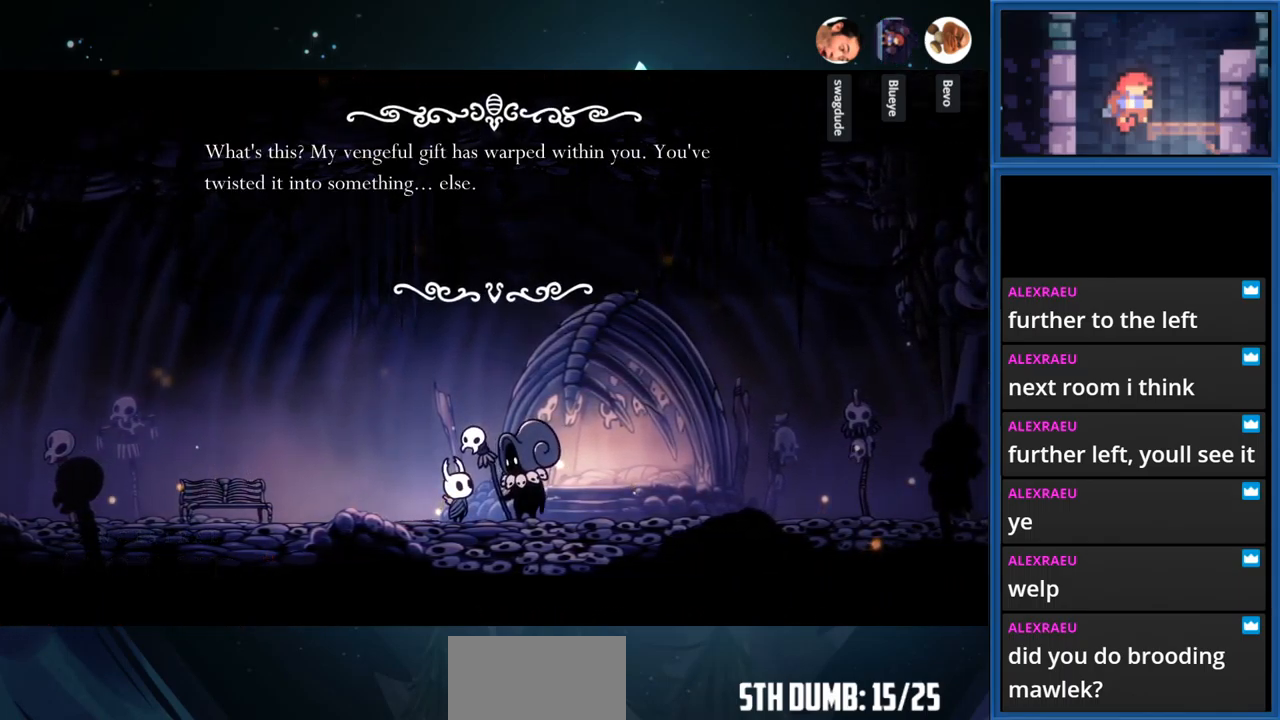
{"buttons": [], "right_stick": "center", "events": []}
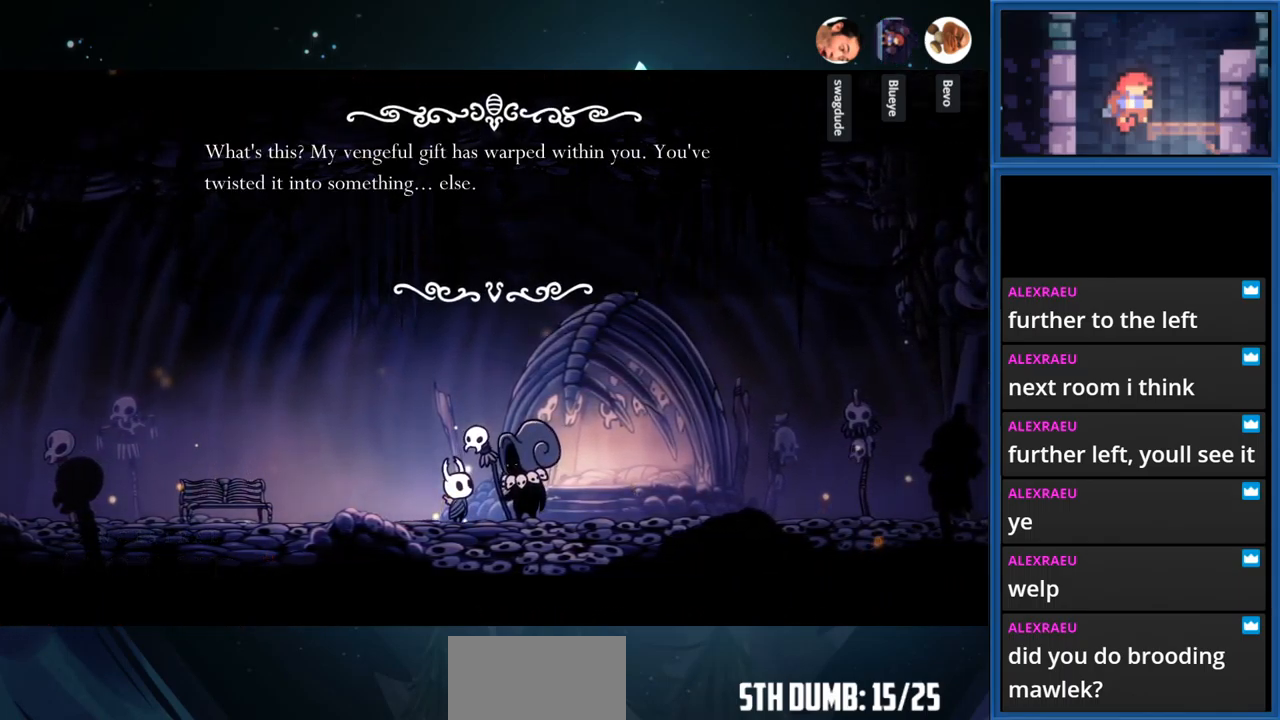
{"buttons": ["CROSS"], "right_stick": "center", "events": [[433, "CROSS", "down"]]}
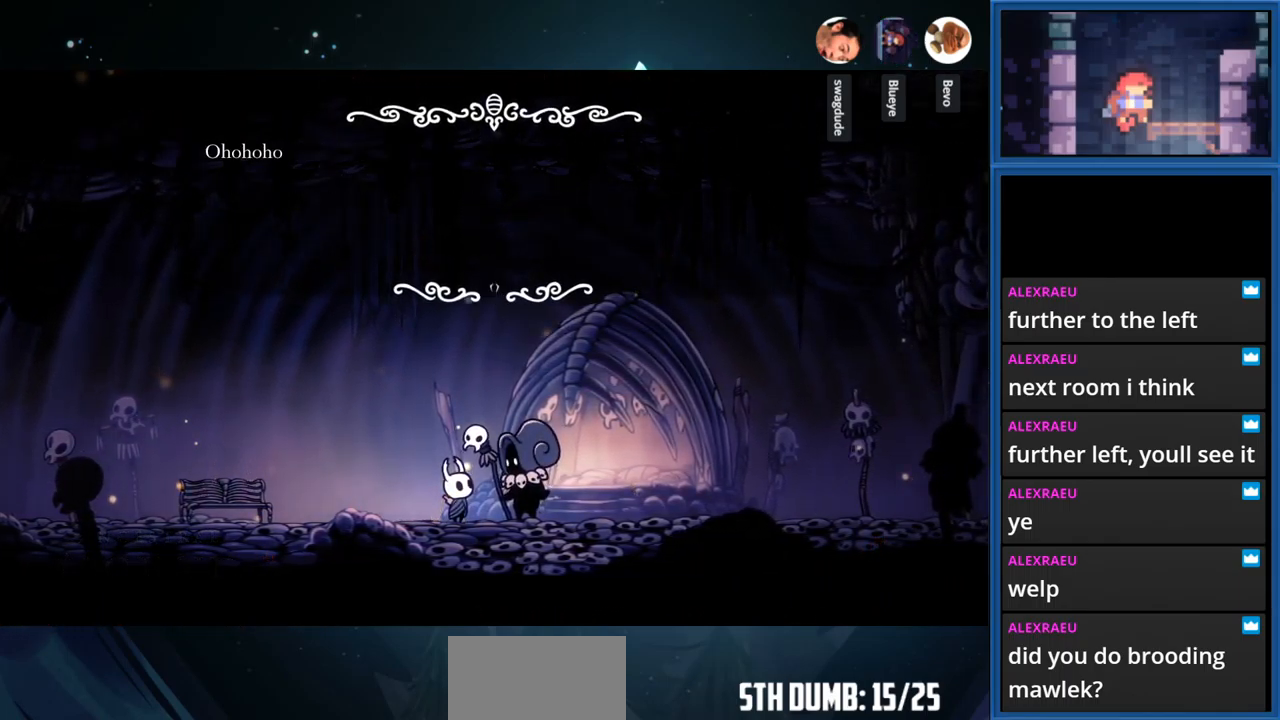
{"buttons": [], "right_stick": "center", "events": [[66, "CROSS", "up"]]}
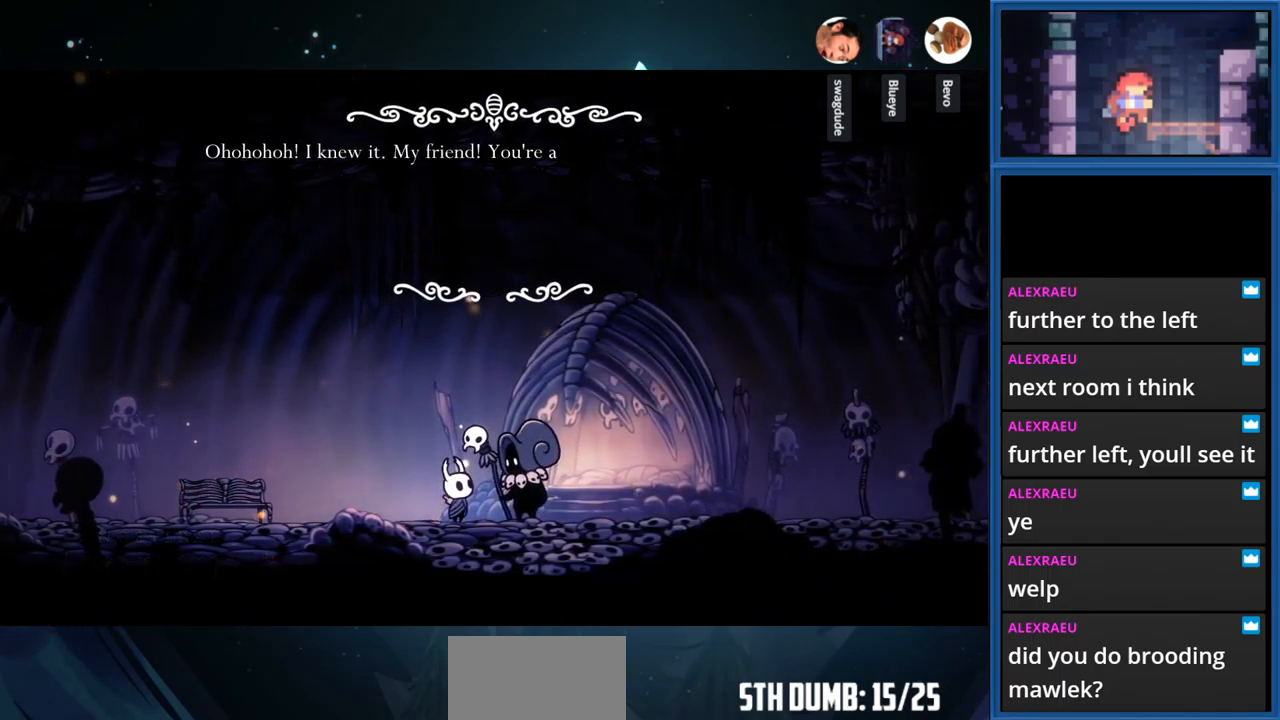
{"buttons": [], "right_stick": "center", "events": []}
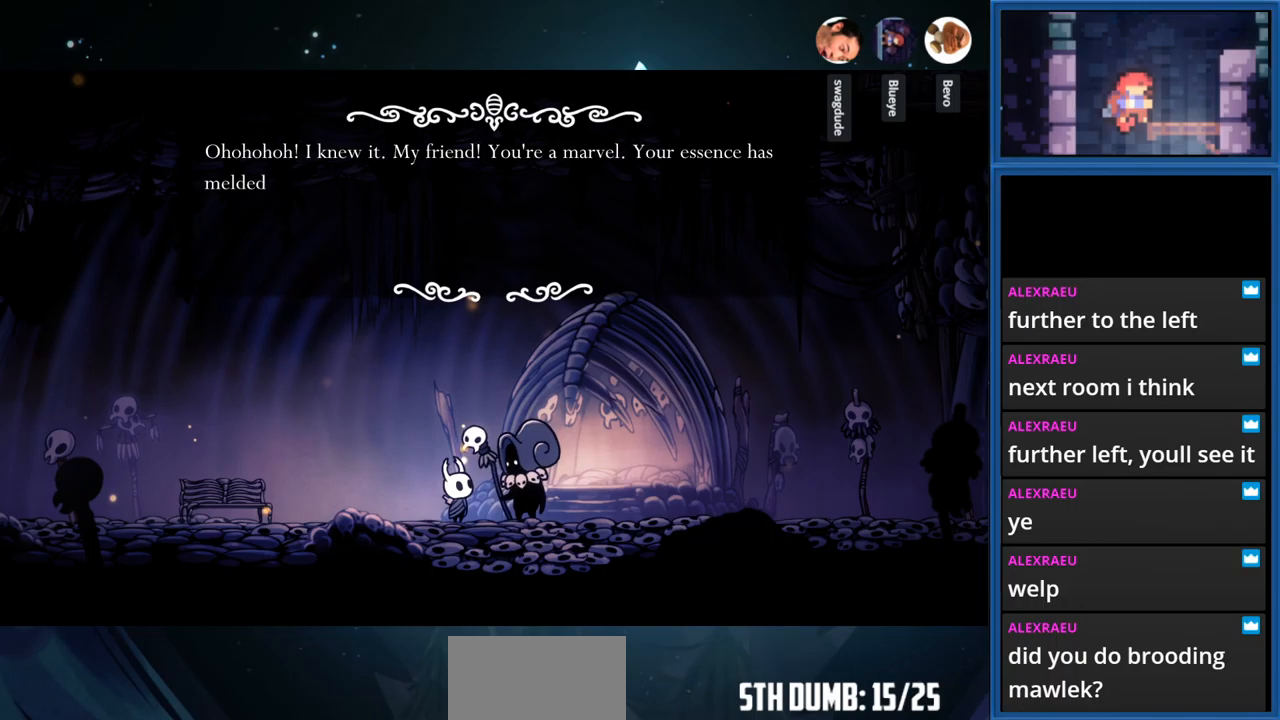
{"buttons": [], "right_stick": "center", "events": []}
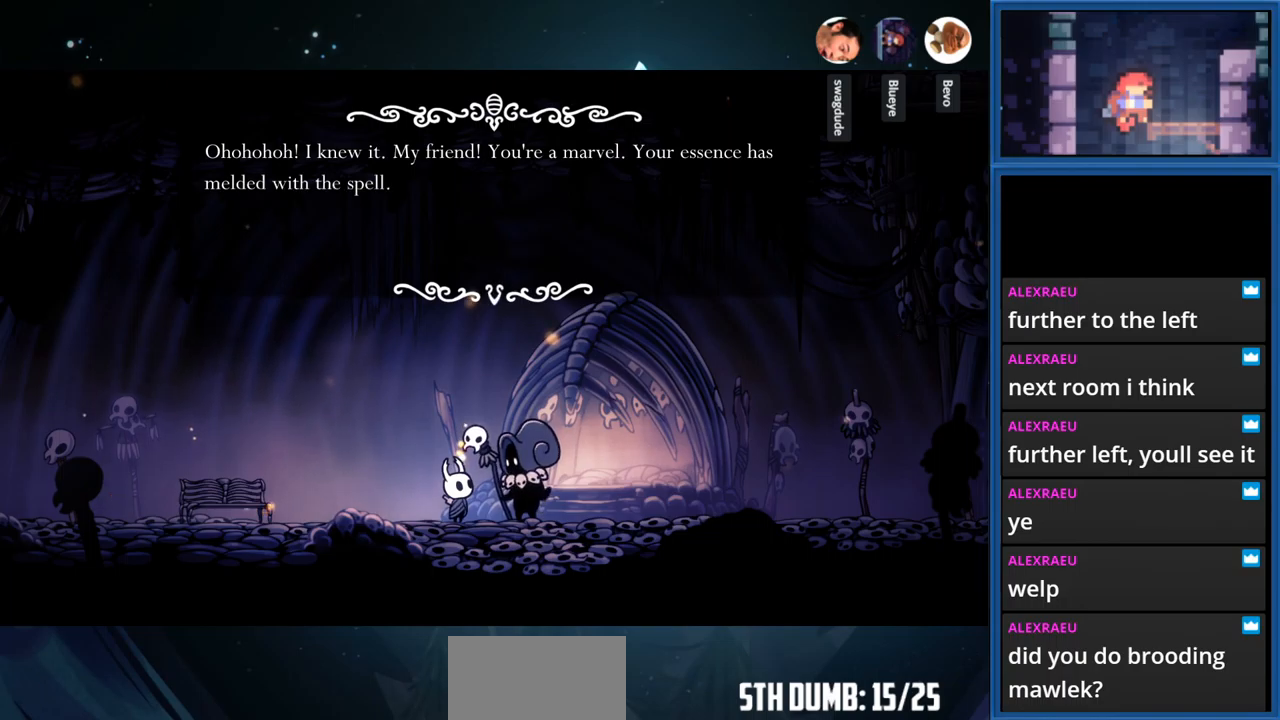
{"buttons": [], "right_stick": "center", "events": [[150, "CROSS", "down"], [333, "CROSS", "up"]]}
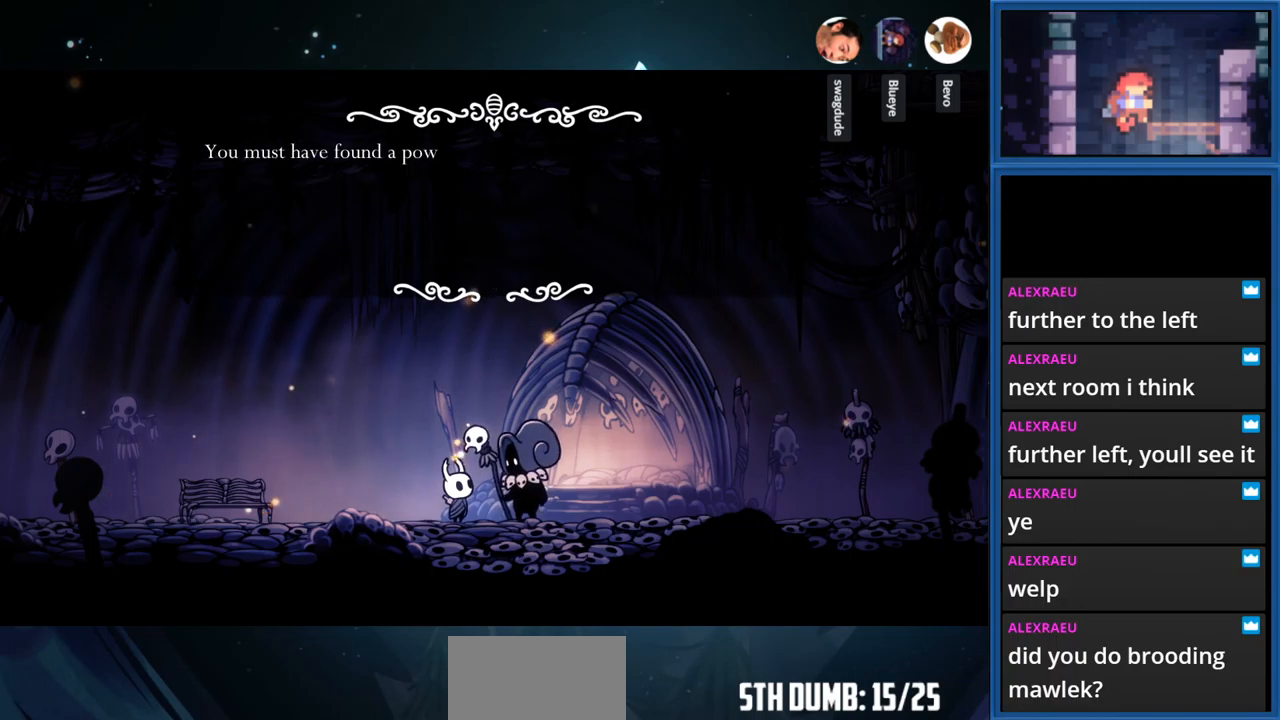
{"buttons": [], "right_stick": "center", "events": []}
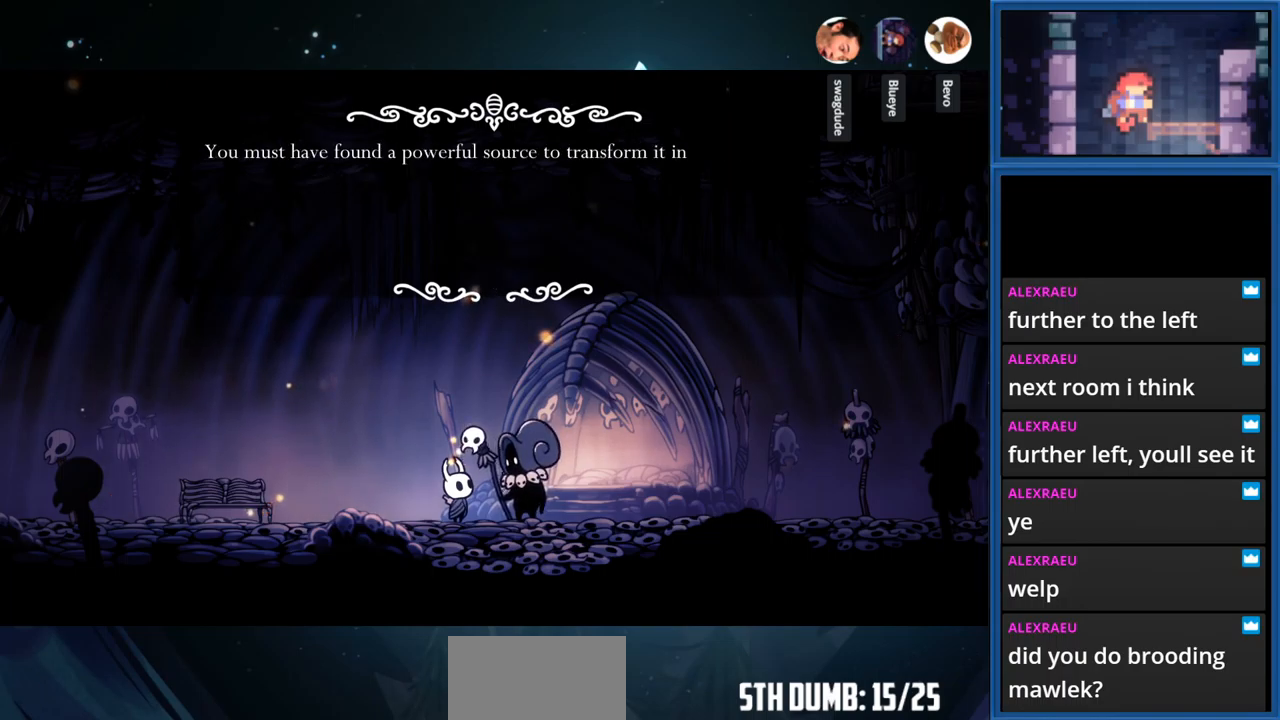
{"buttons": [], "right_stick": "center", "events": []}
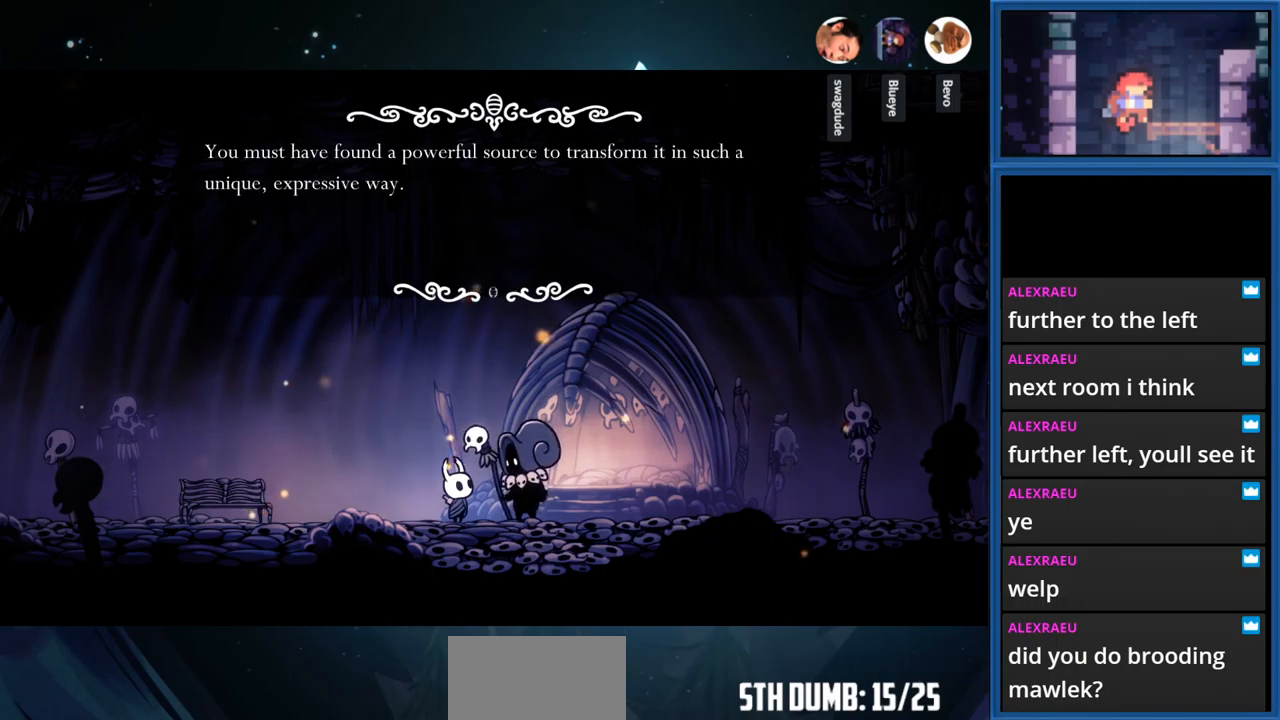
{"buttons": [], "right_stick": "center", "events": [[300, "CROSS", "down"], [467, "CROSS", "up"]]}
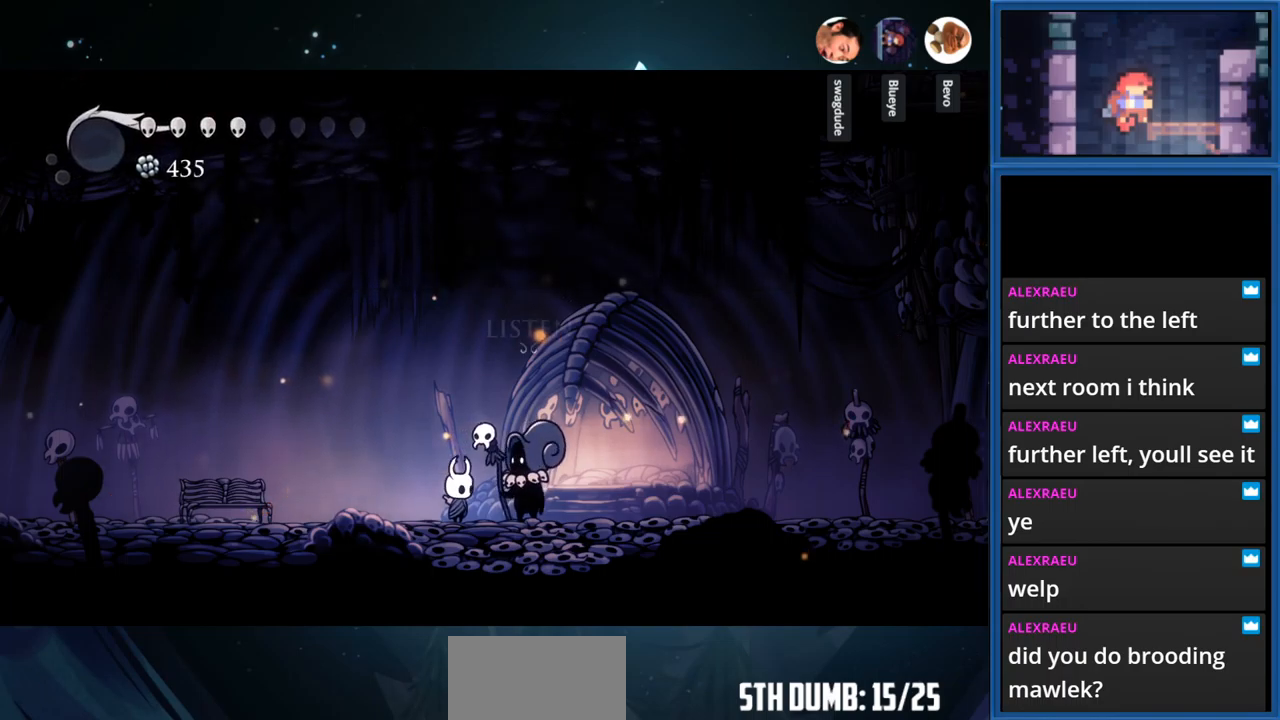
{"buttons": ["DPAD_UP"], "right_stick": "center", "events": [[450, "DPAD_UP", "down"], [467, "DPAD_LEFT", "down"], [500, "DPAD_LEFT", "up"]]}
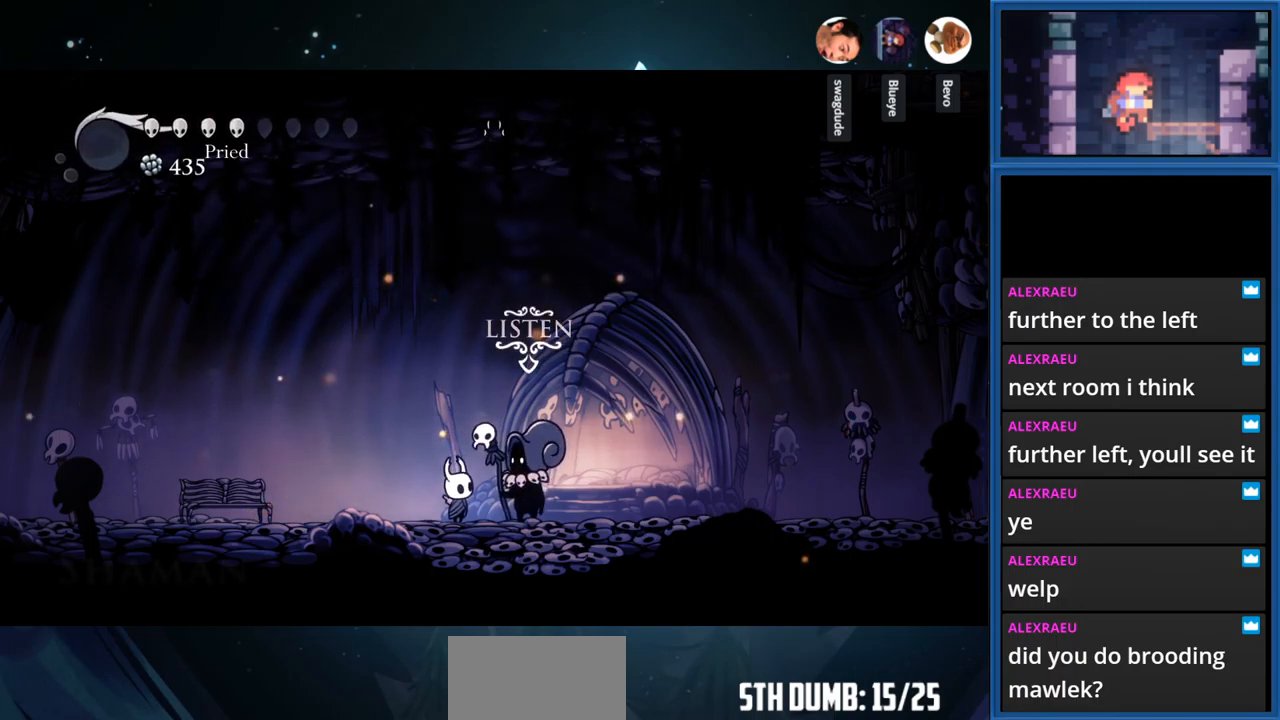
{"buttons": [], "right_stick": "center", "events": [[400, "DPAD_UP", "up"]]}
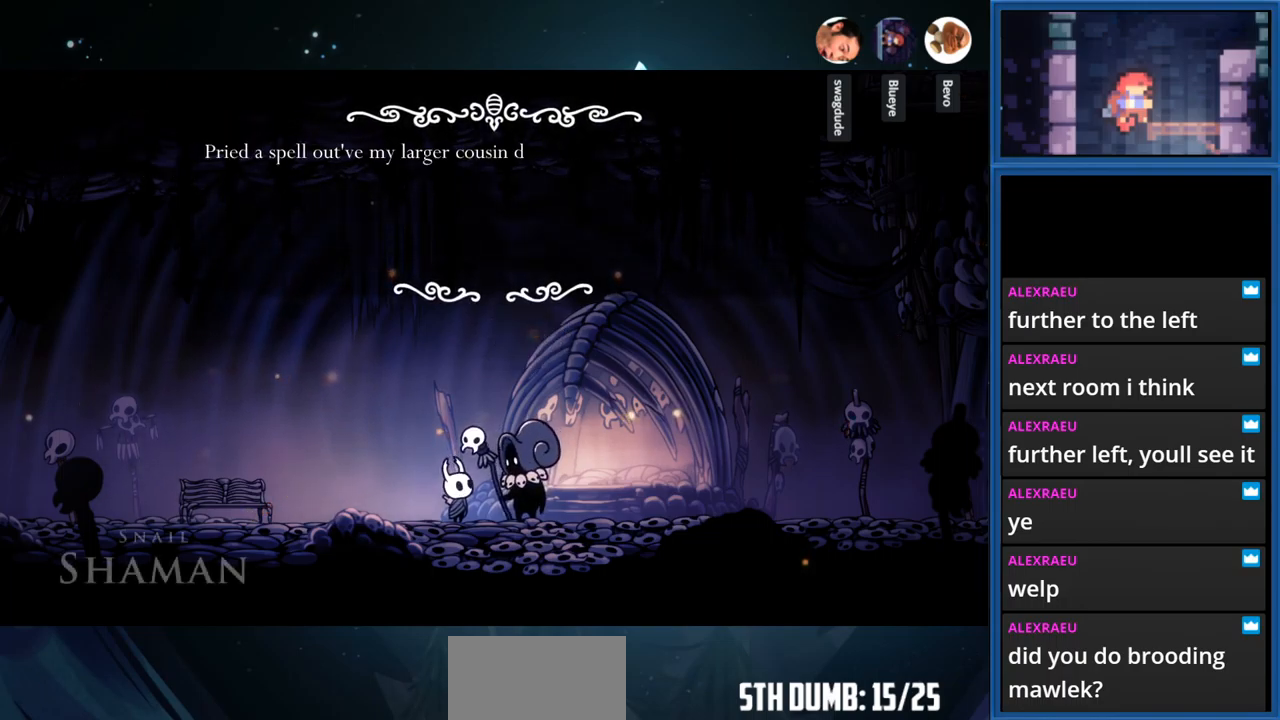
{"buttons": [], "right_stick": "center", "events": []}
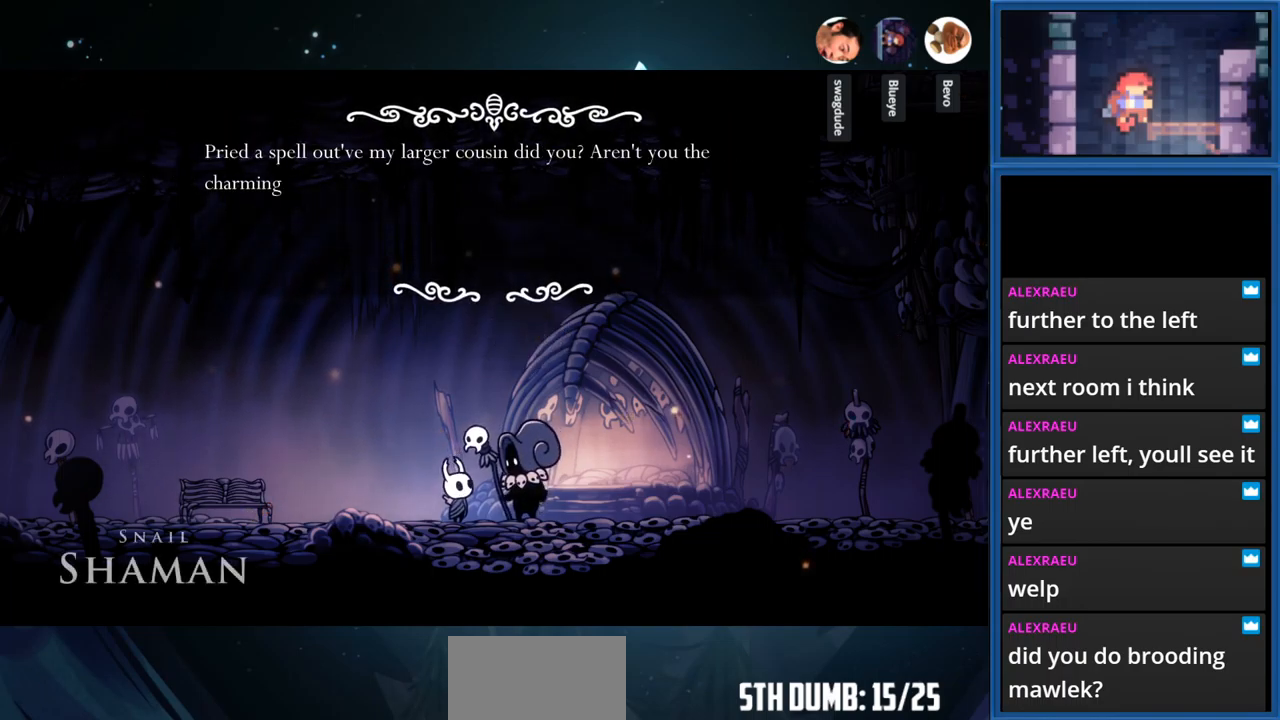
{"buttons": [], "right_stick": "center", "events": []}
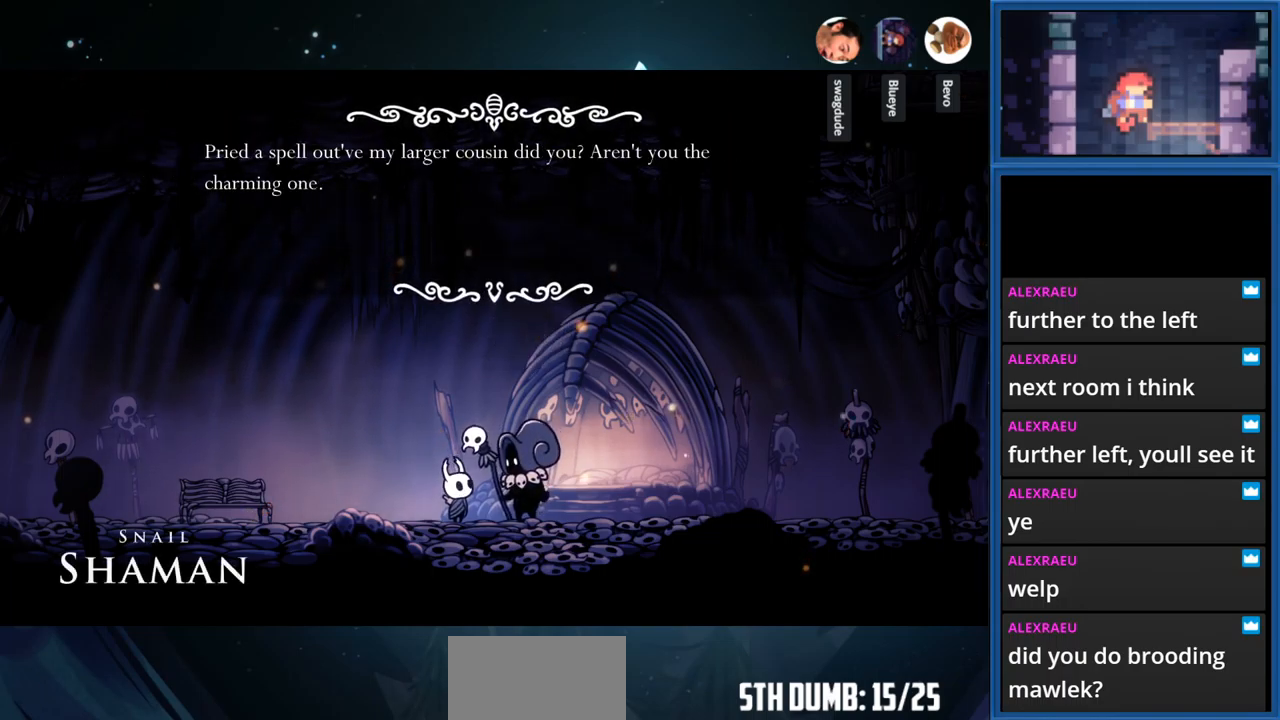
{"buttons": [], "right_stick": "center", "events": []}
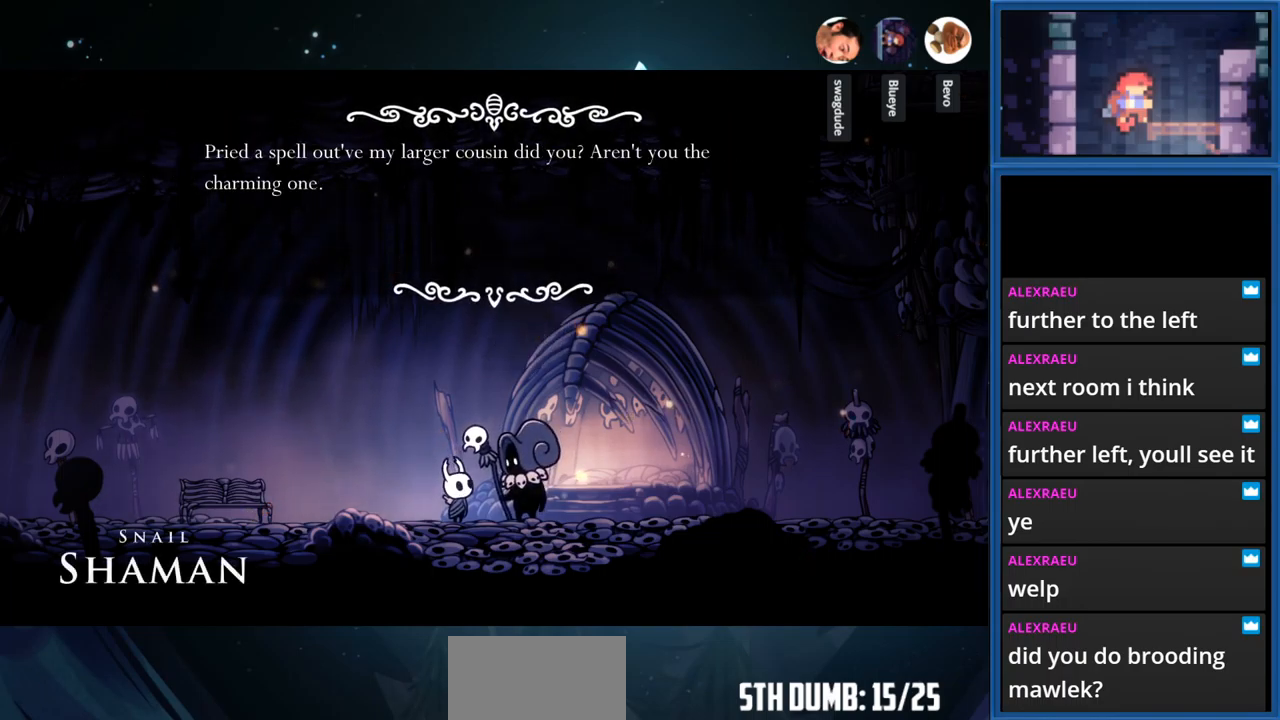
{"buttons": [], "right_stick": "center", "events": [[200, "CROSS", "down"], [467, "CROSS", "up"]]}
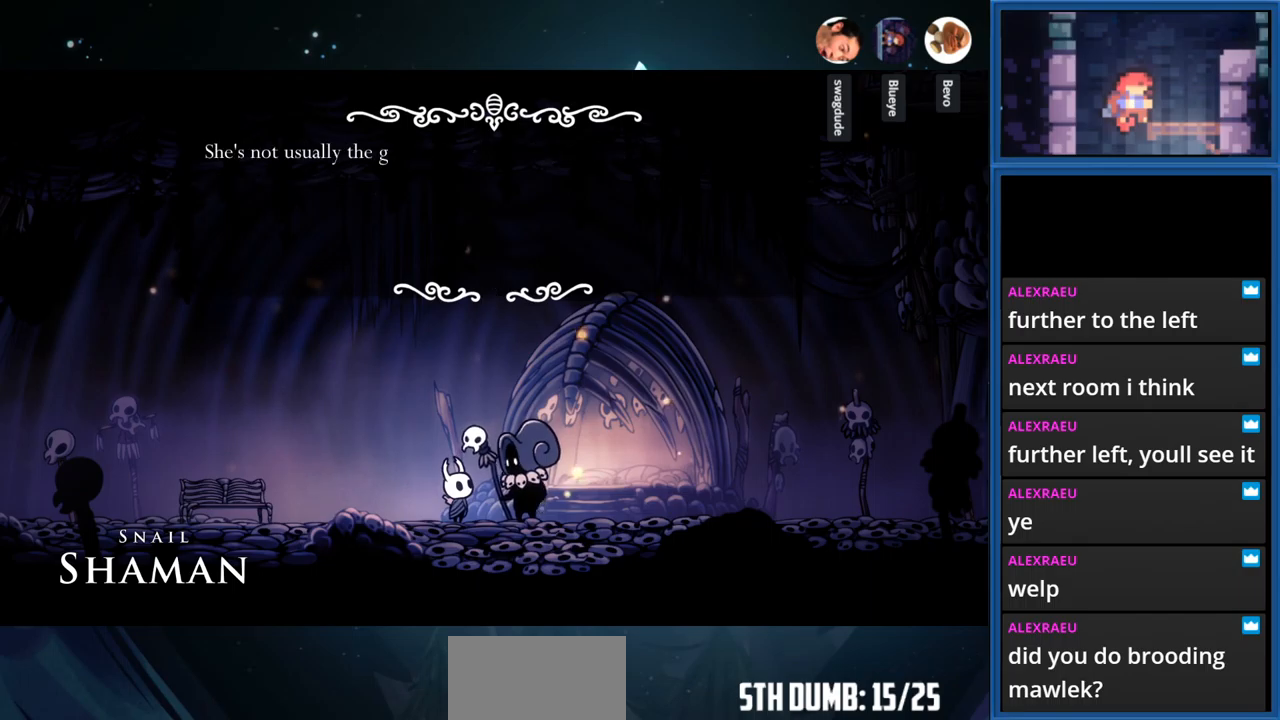
{"buttons": [], "right_stick": "center", "events": [[167, "CROSS", "down"], [384, "CROSS", "up"]]}
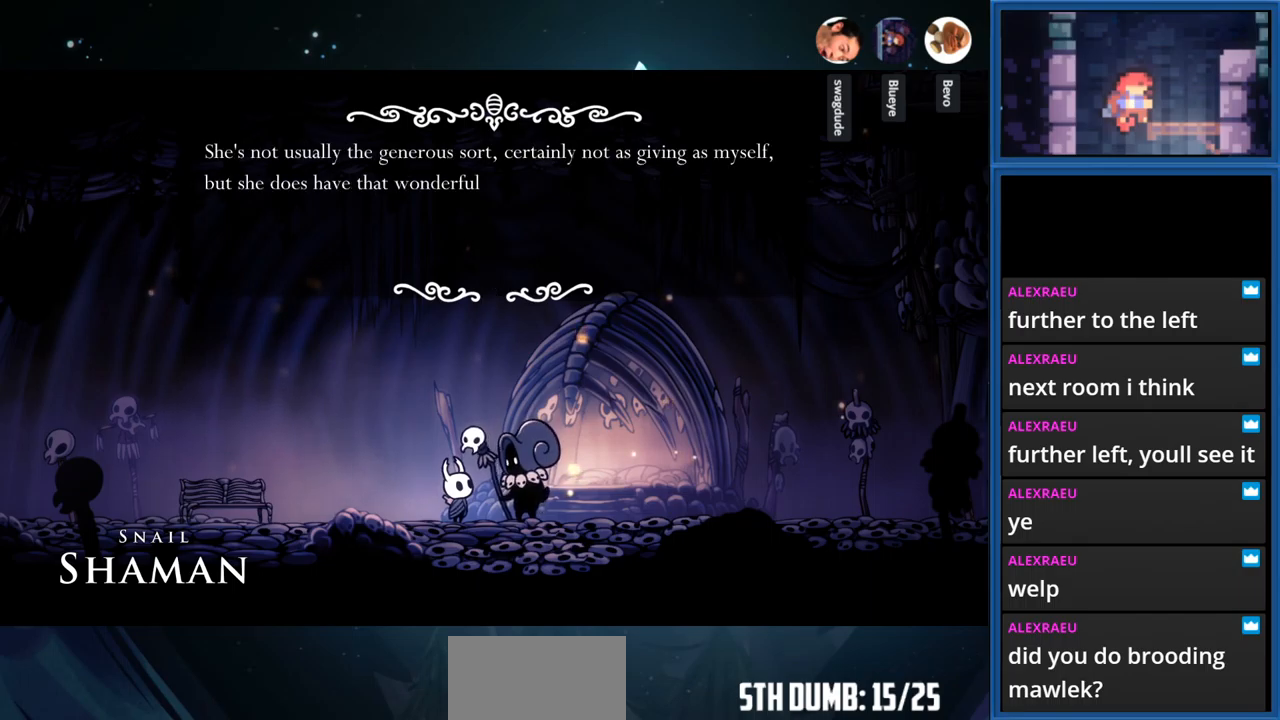
{"buttons": [], "right_stick": "center", "events": []}
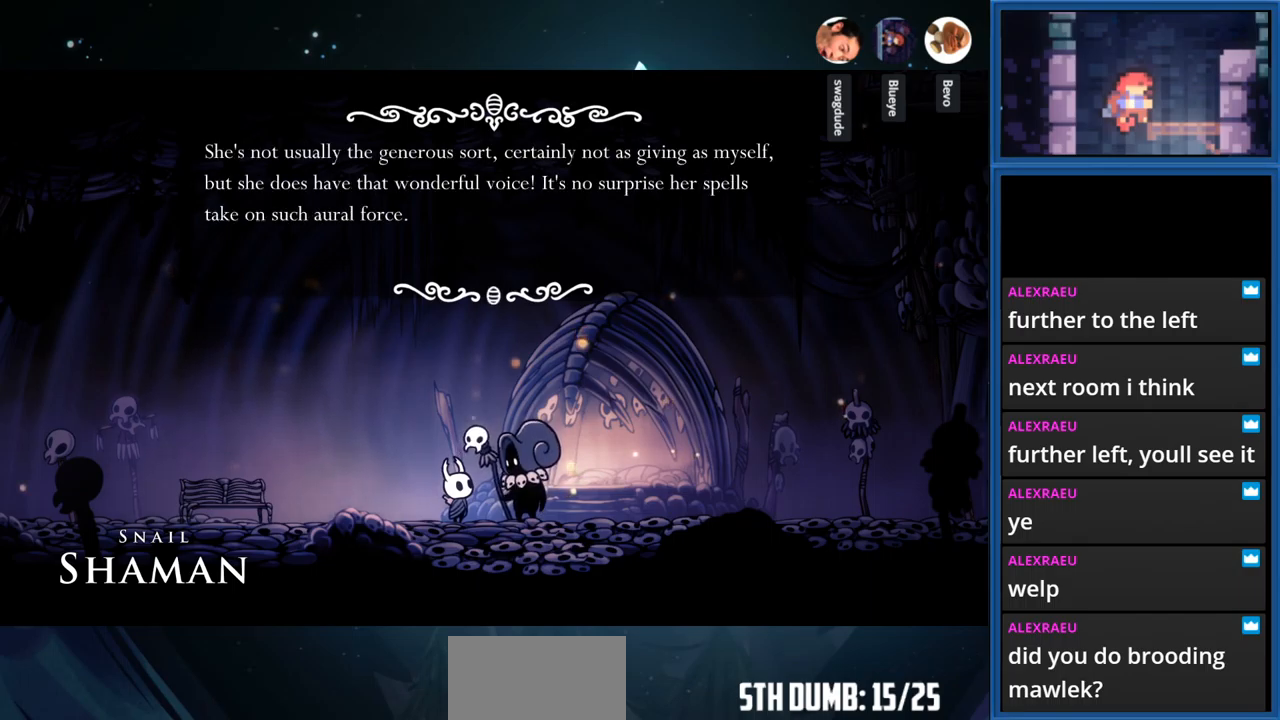
{"buttons": ["CROSS"], "right_stick": "center", "events": [[267, "CROSS", "down"]]}
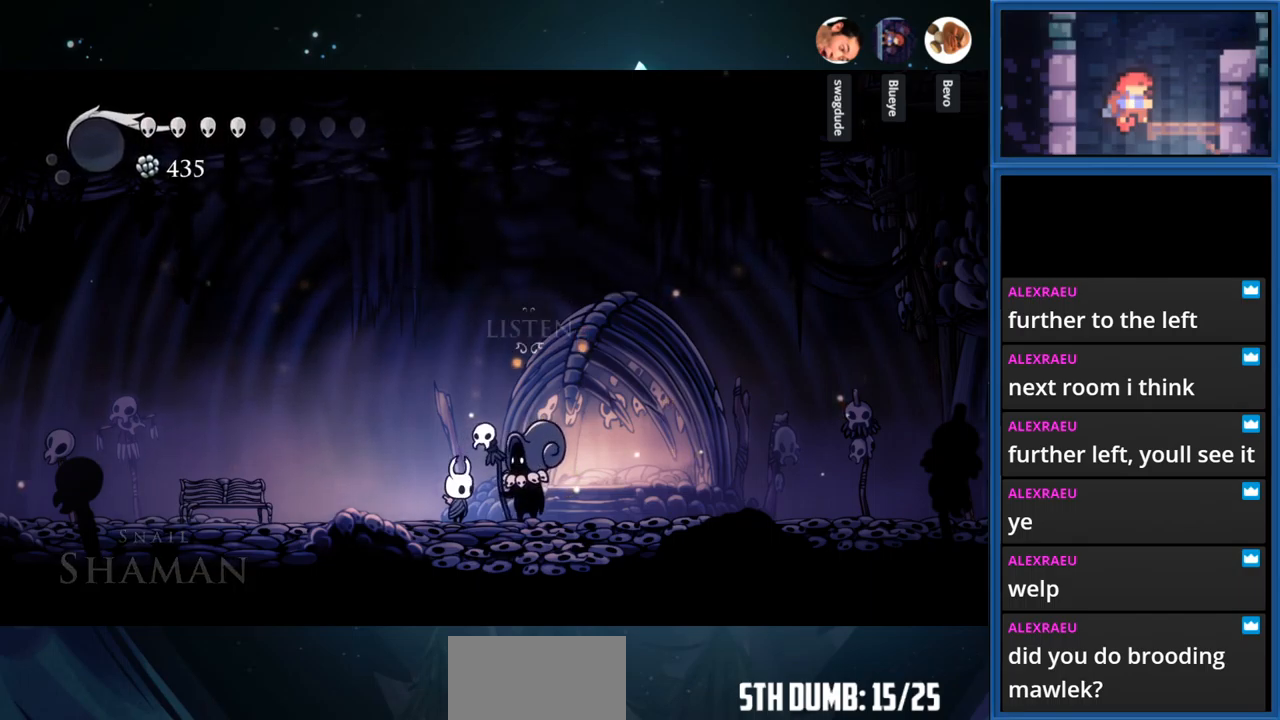
{"buttons": [], "right_stick": "center", "events": [[34, "CROSS", "up"], [217, "DPAD_UP", "down"], [434, "DPAD_UP", "up"]]}
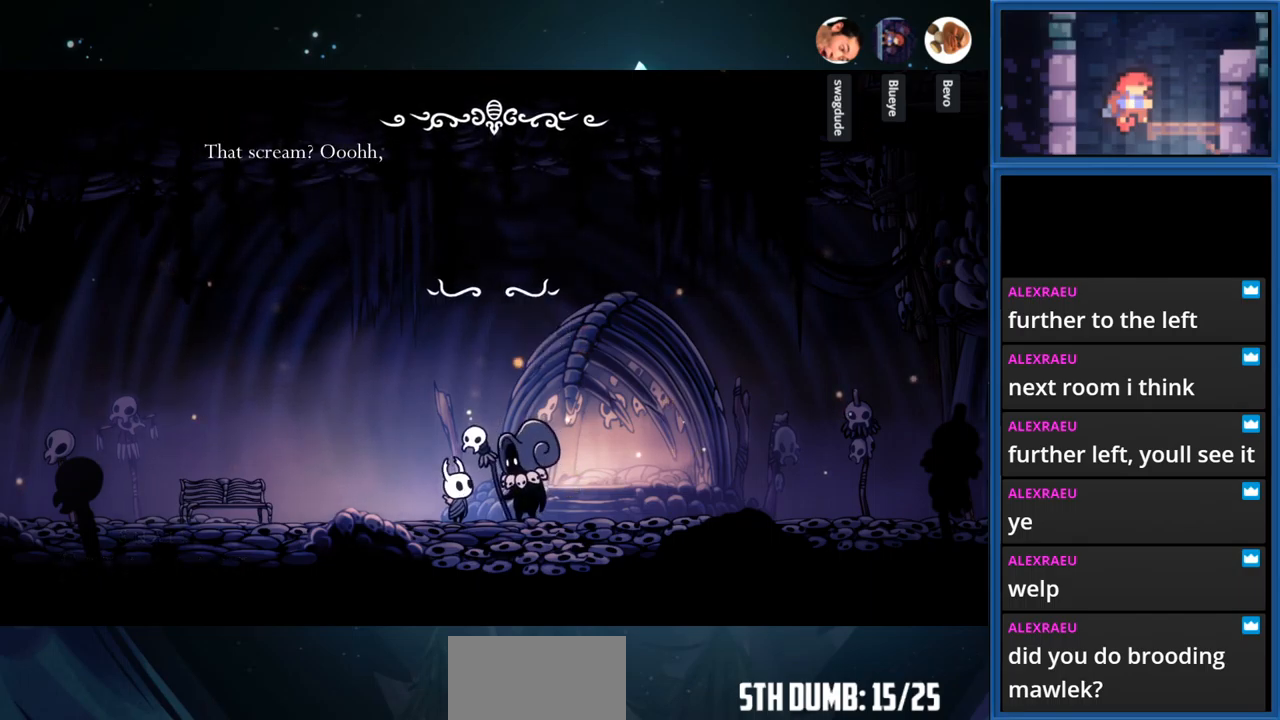
{"buttons": [], "right_stick": "center", "events": [[217, "CROSS", "down"], [500, "CROSS", "up"]]}
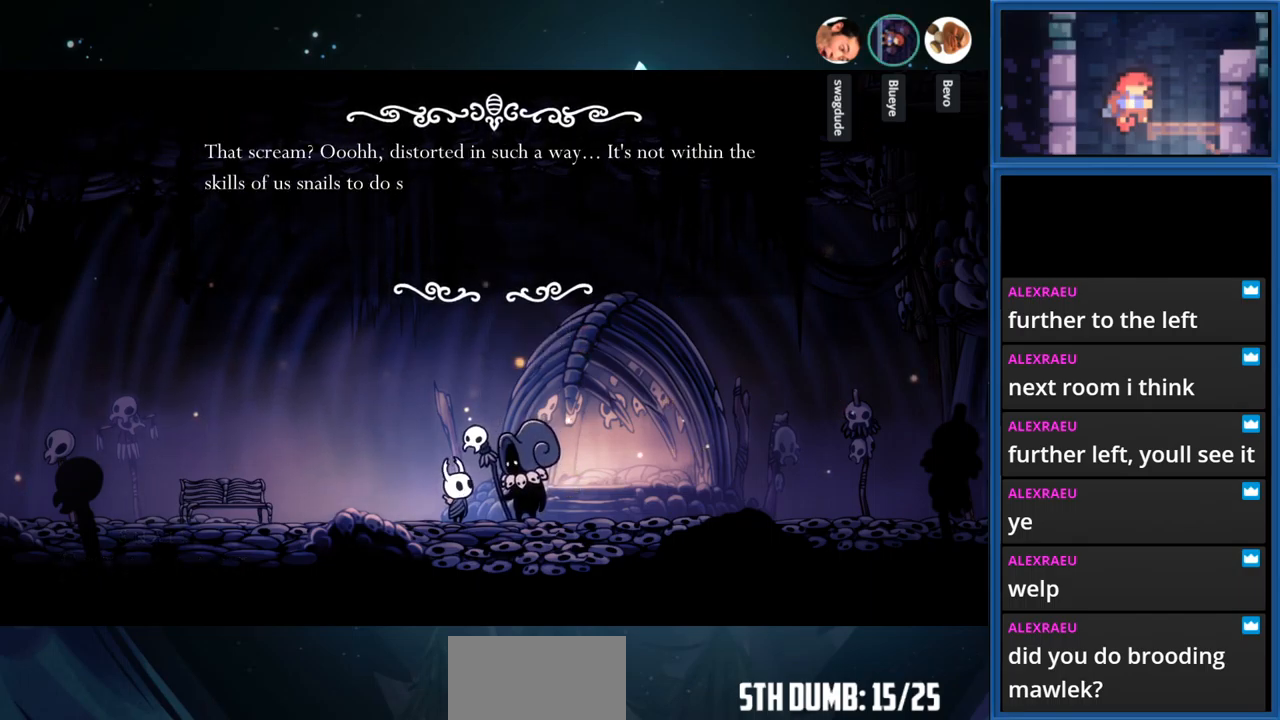
{"buttons": [], "right_stick": "center", "events": []}
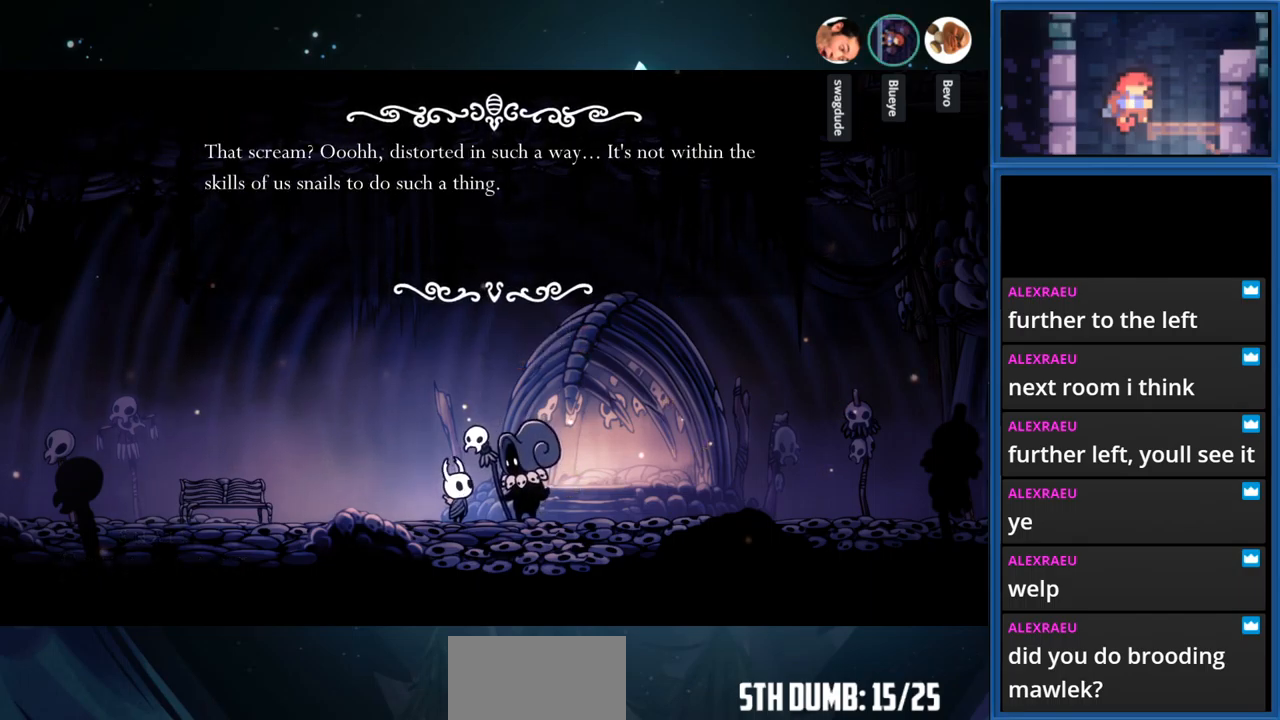
{"buttons": [], "right_stick": "center", "events": []}
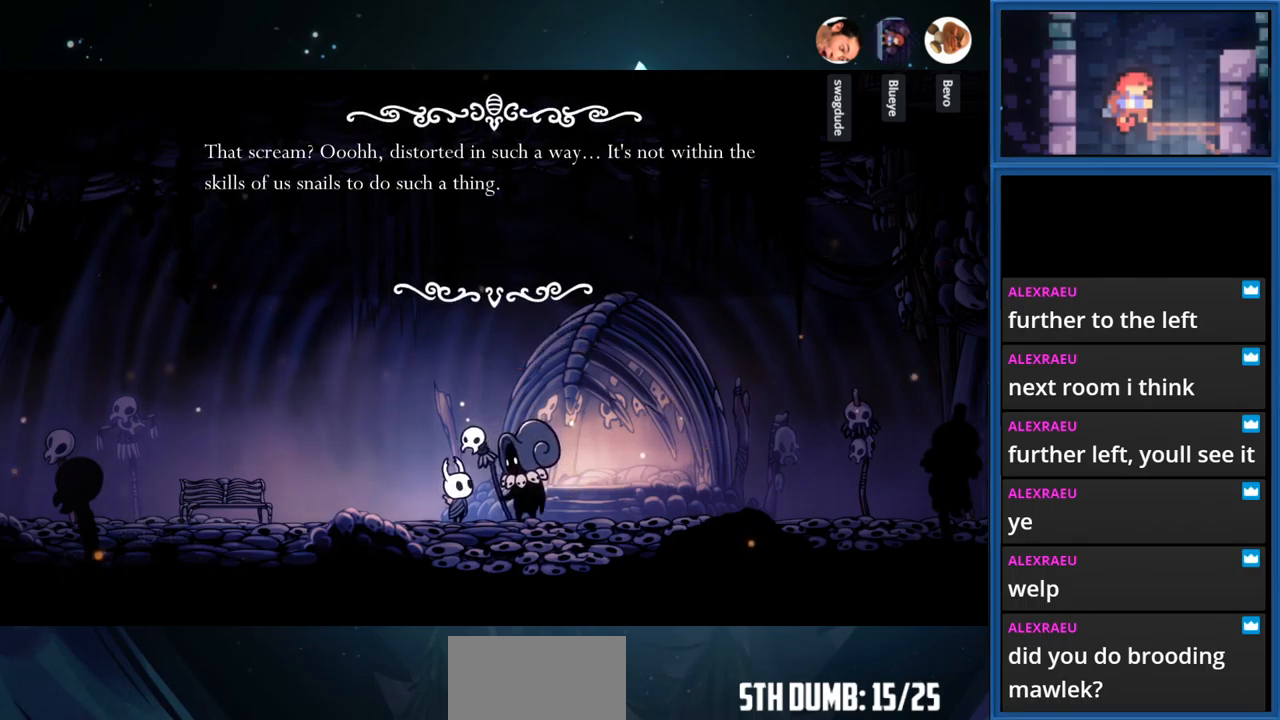
{"buttons": [], "right_stick": "center", "events": []}
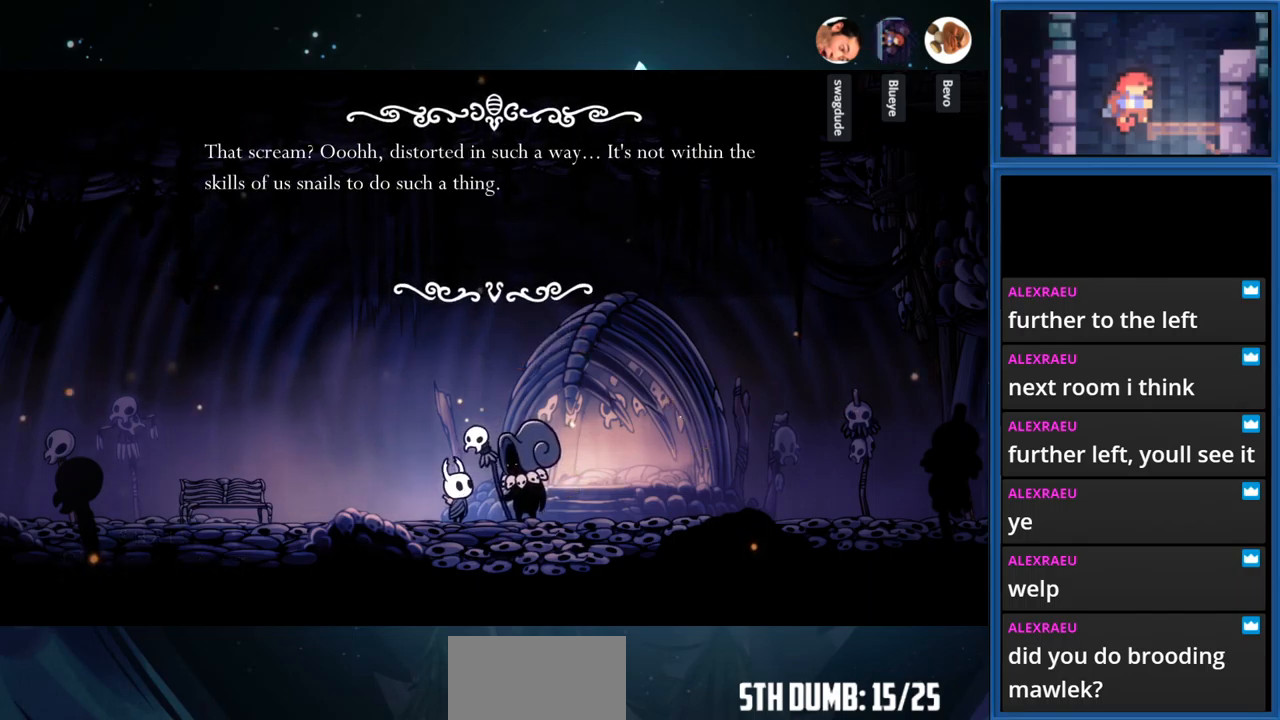
{"buttons": ["CROSS"], "right_stick": "center", "events": [[350, "CROSS", "down"]]}
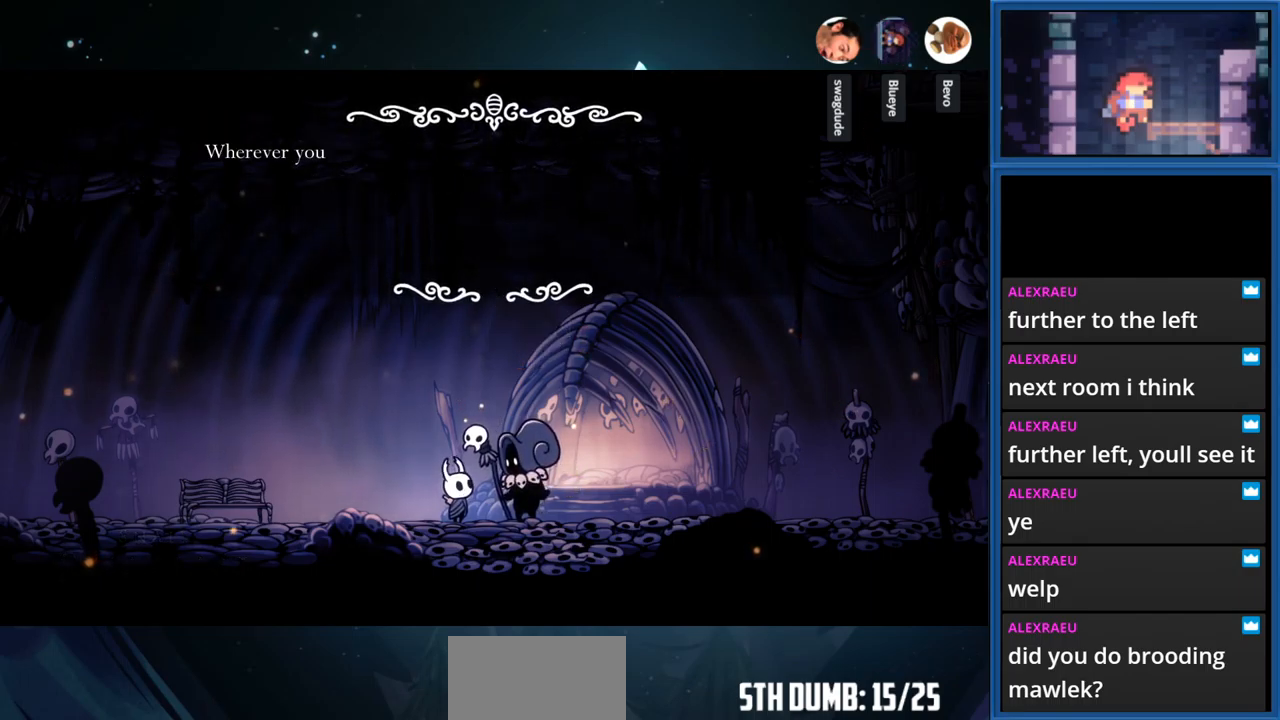
{"buttons": ["CROSS"], "right_stick": "center", "events": [[116, "CROSS", "up"], [333, "CROSS", "down"]]}
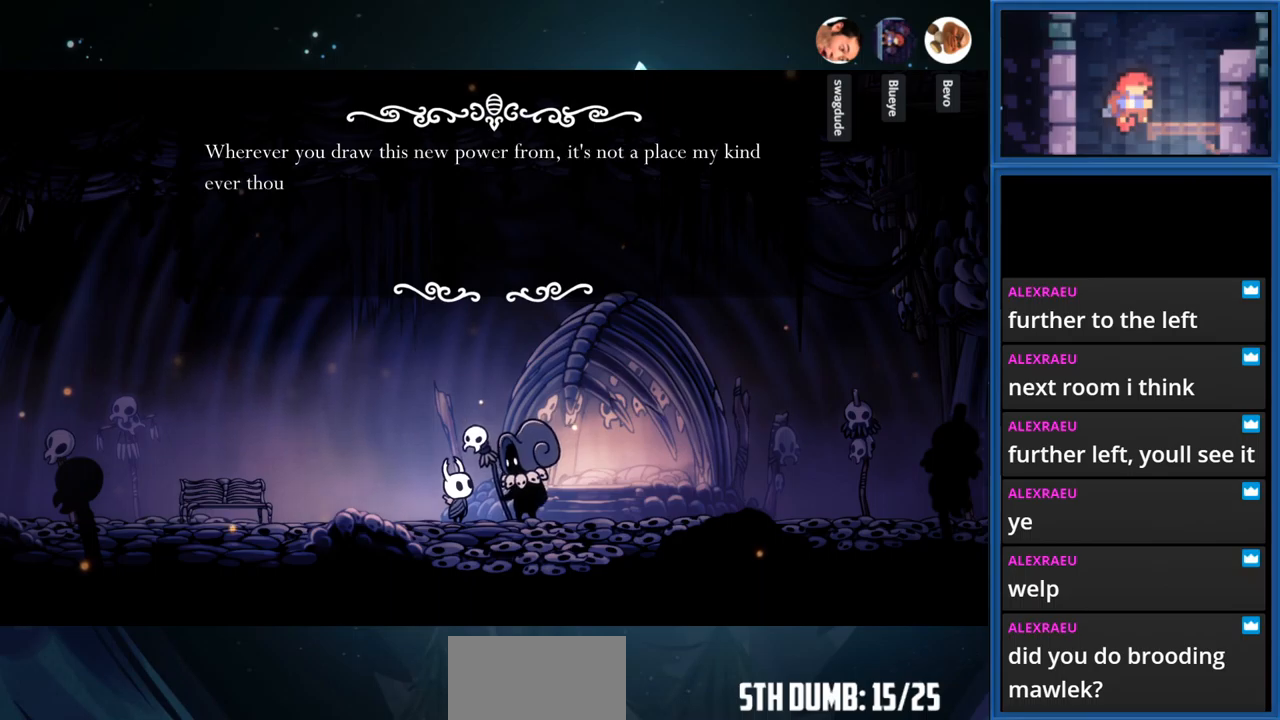
{"buttons": [], "right_stick": "center", "events": [[166, "CROSS", "up"]]}